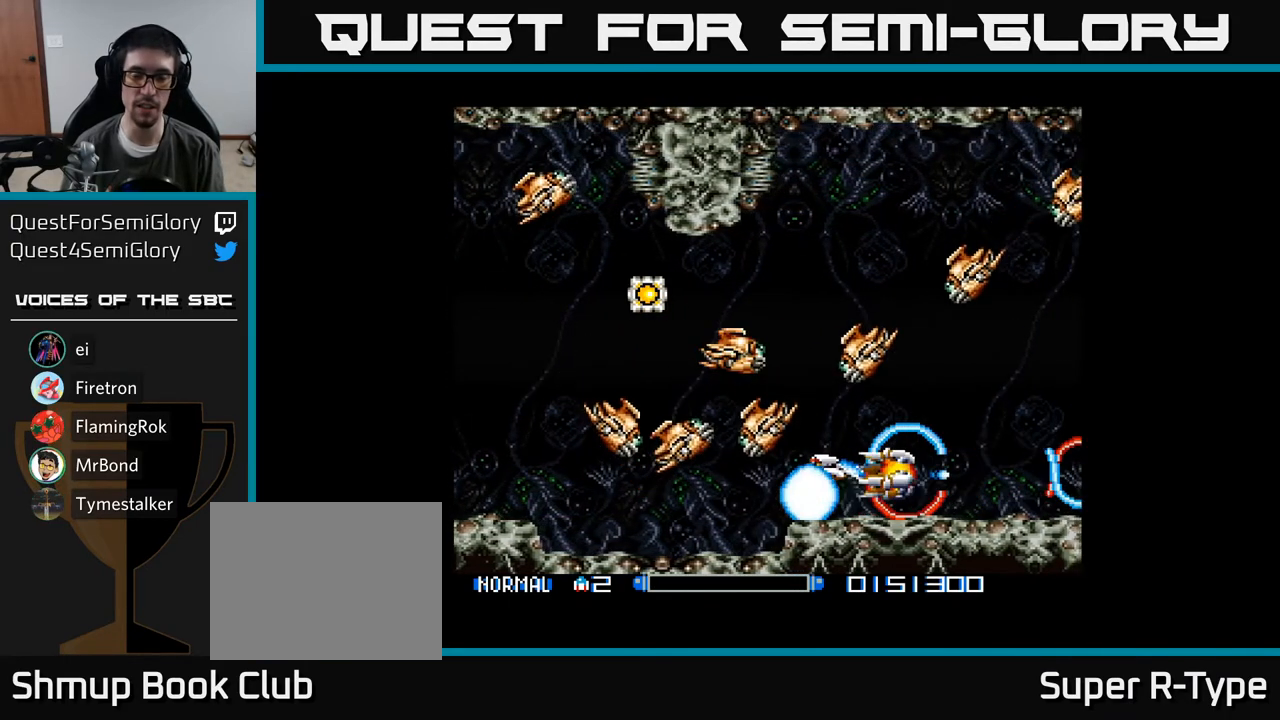
Gameplay with a controller (Xbox layout); each line is a JSON object with the inputs held at the frame after it. "events" lists button and stick changes between this image and that frame as [ms after this image, input, new state], when the widget could be followed in between. Not read: left_stick.
{"buttons": ["Y", "DPAD_RIGHT"], "right_stick": "center", "events": [[283, "DPAD_RIGHT", "down"]]}
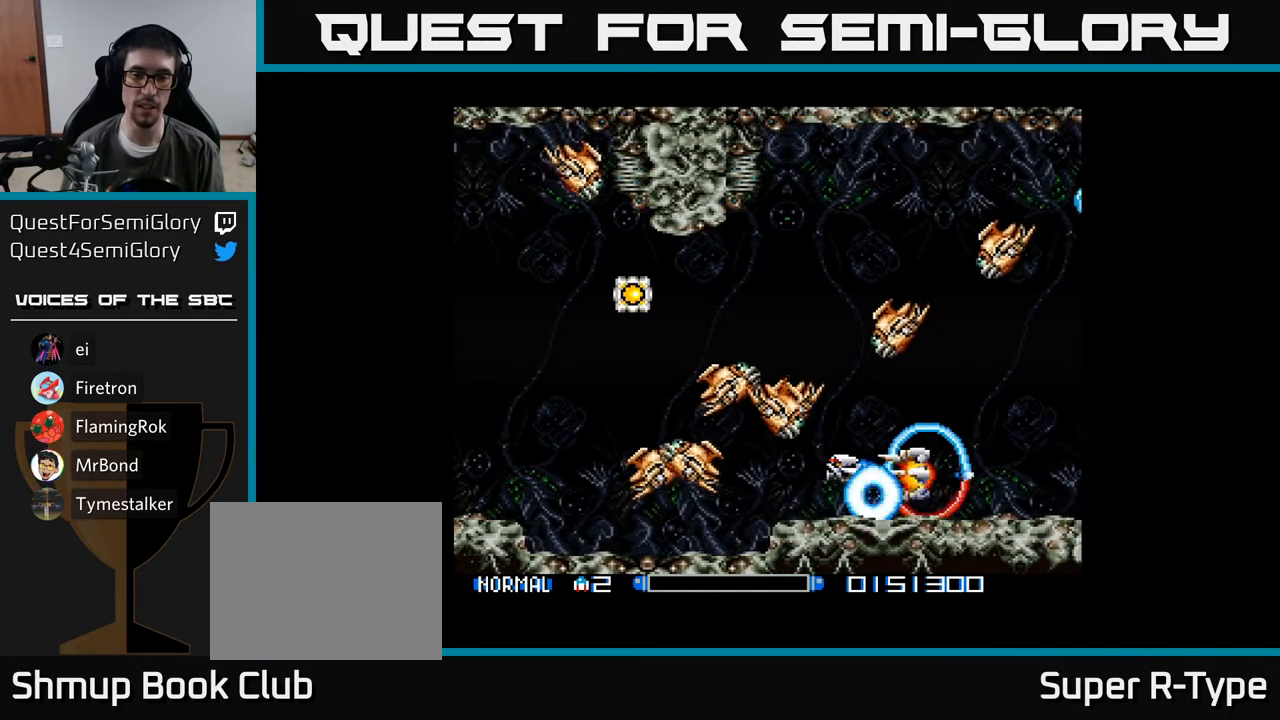
{"buttons": ["Y", "DPAD_RIGHT"], "right_stick": "center", "events": [[67, "DPAD_RIGHT", "up"], [167, "DPAD_RIGHT", "down"], [333, "DPAD_RIGHT", "up"], [433, "DPAD_RIGHT", "down"]]}
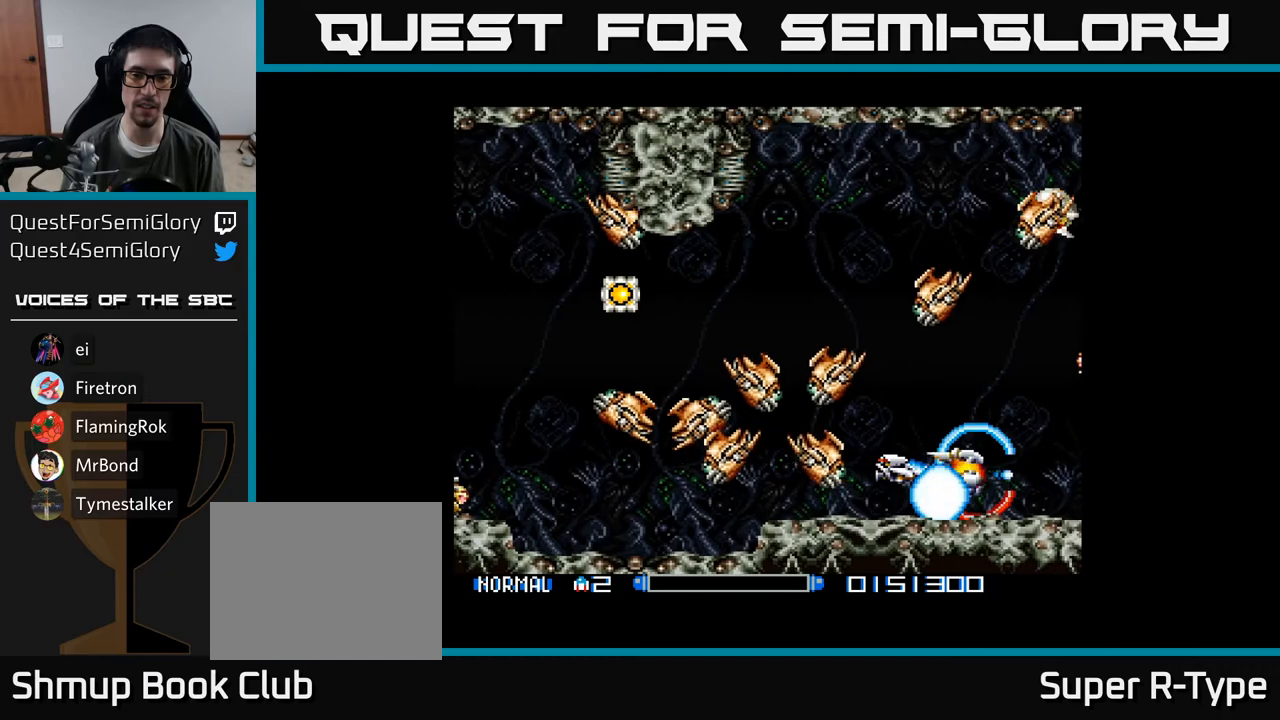
{"buttons": ["Y"], "right_stick": "center", "events": [[67, "DPAD_RIGHT", "up"], [200, "DPAD_RIGHT", "down"], [317, "DPAD_RIGHT", "up"]]}
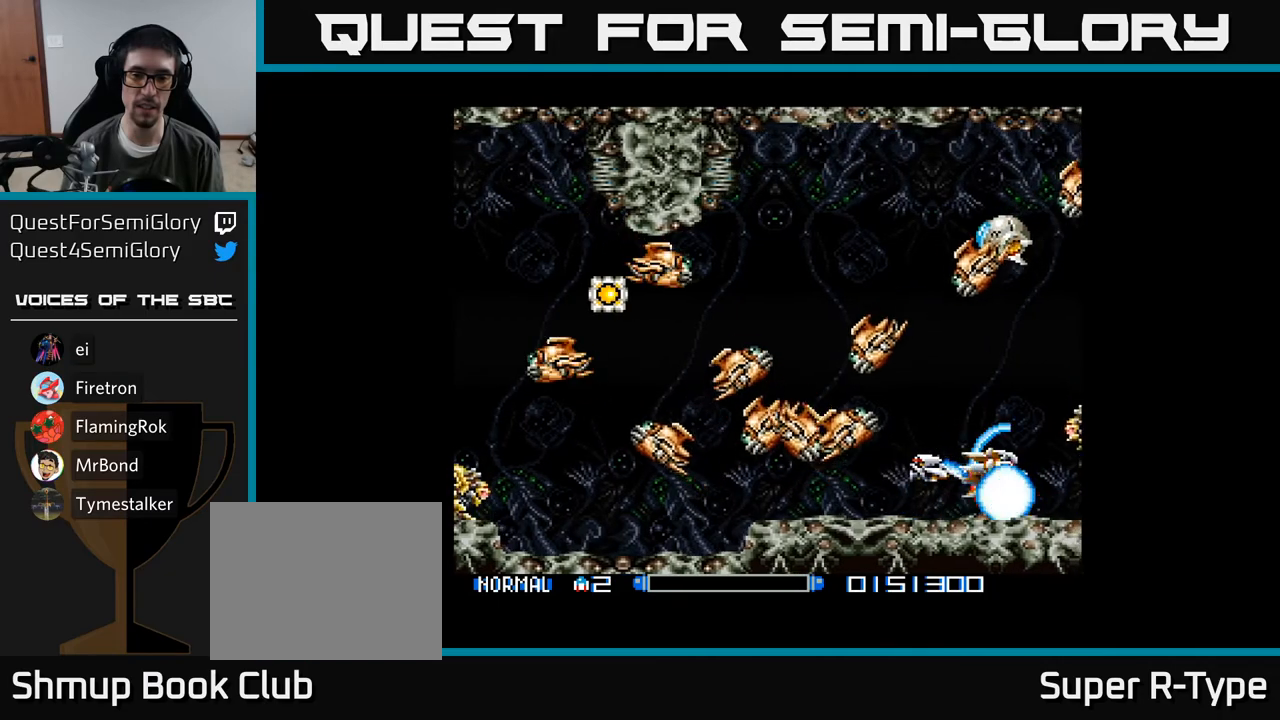
{"buttons": ["Y", "DPAD_RIGHT"], "right_stick": "center", "events": [[500, "DPAD_RIGHT", "down"]]}
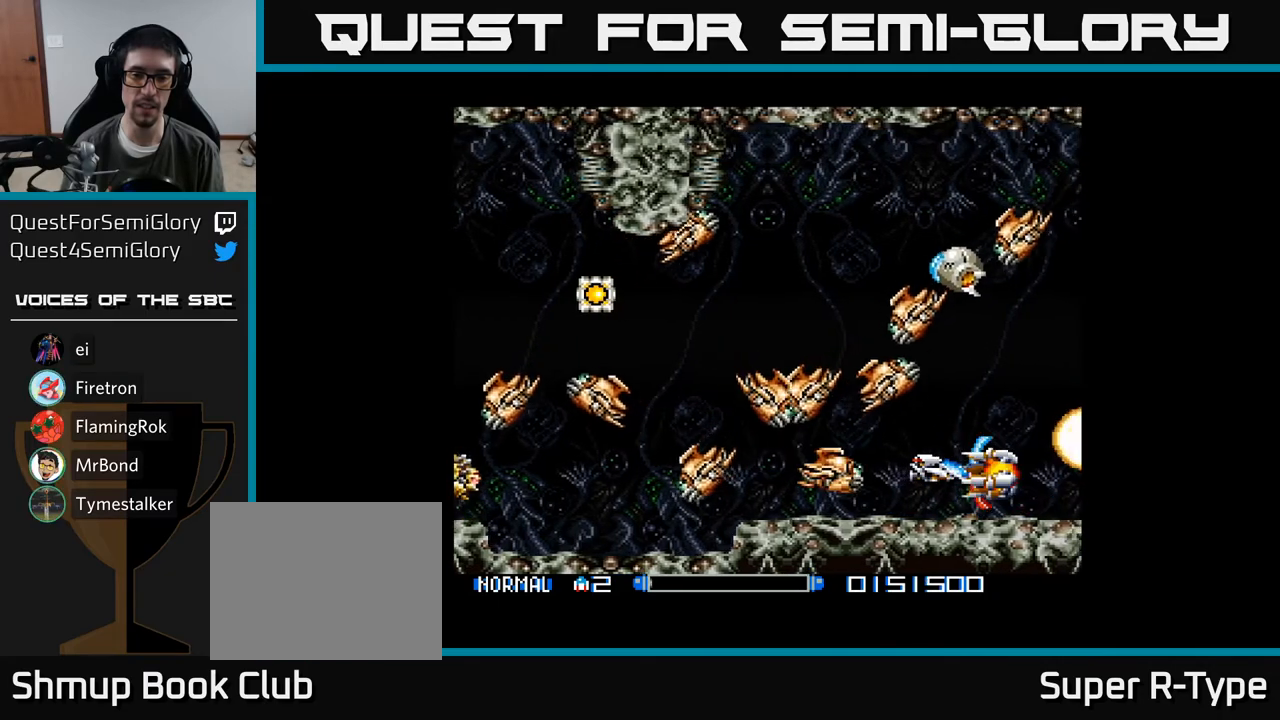
{"buttons": ["Y"], "right_stick": "center", "events": [[100, "DPAD_RIGHT", "up"]]}
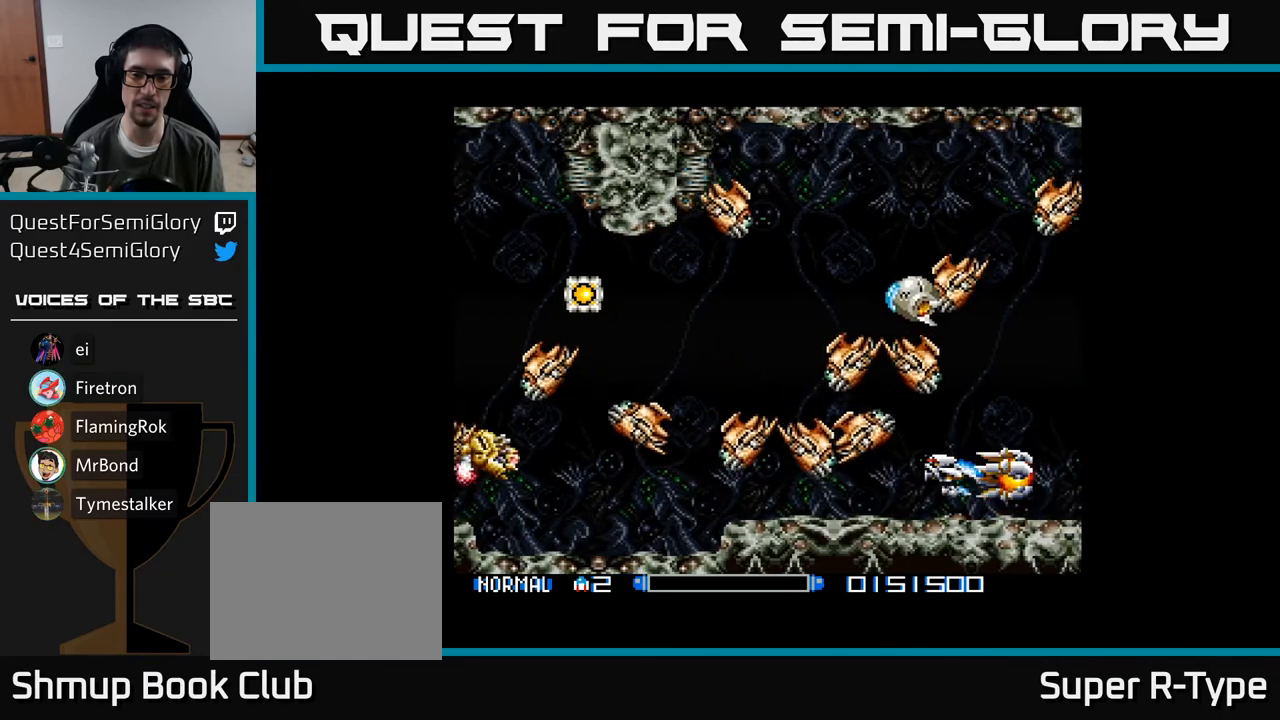
{"buttons": ["Y", "DPAD_RIGHT"], "right_stick": "center", "events": [[333, "DPAD_RIGHT", "down"]]}
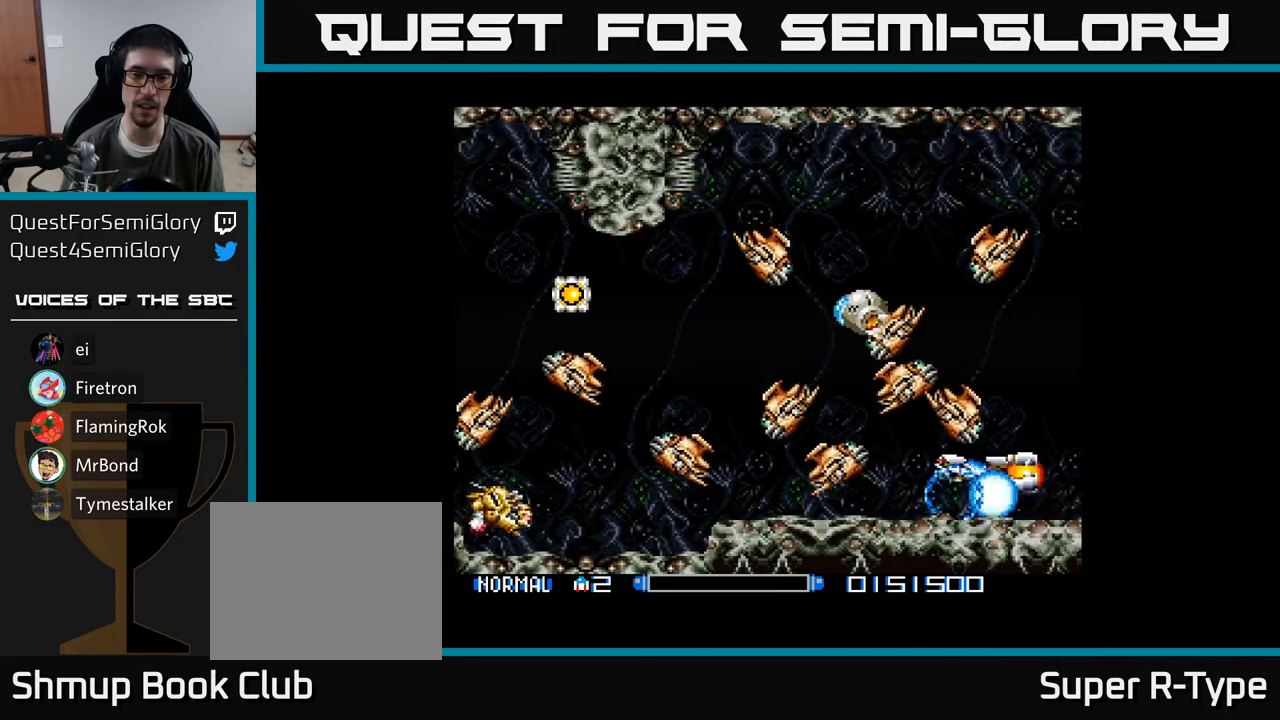
{"buttons": ["Y", "DPAD_LEFT"], "right_stick": "center", "events": [[17, "DPAD_RIGHT", "up"], [50, "DPAD_LEFT", "down"]]}
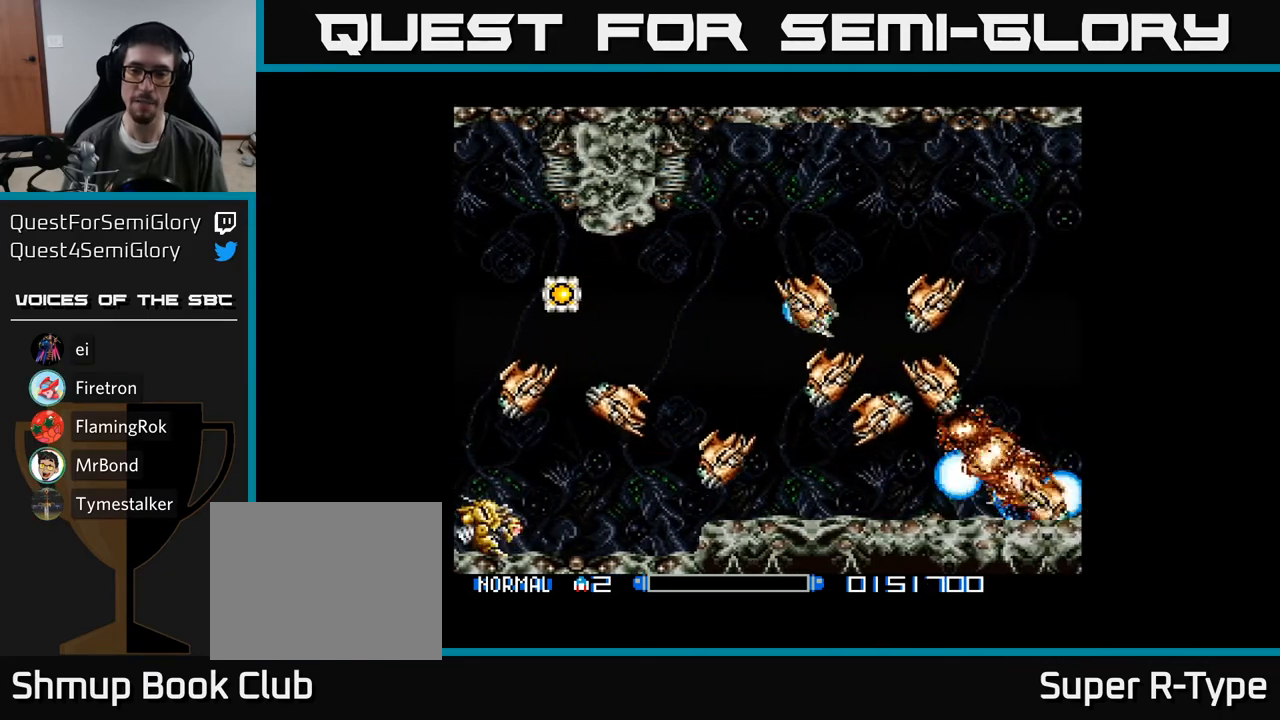
{"buttons": ["Y"], "right_stick": "center", "events": [[217, "DPAD_LEFT", "up"]]}
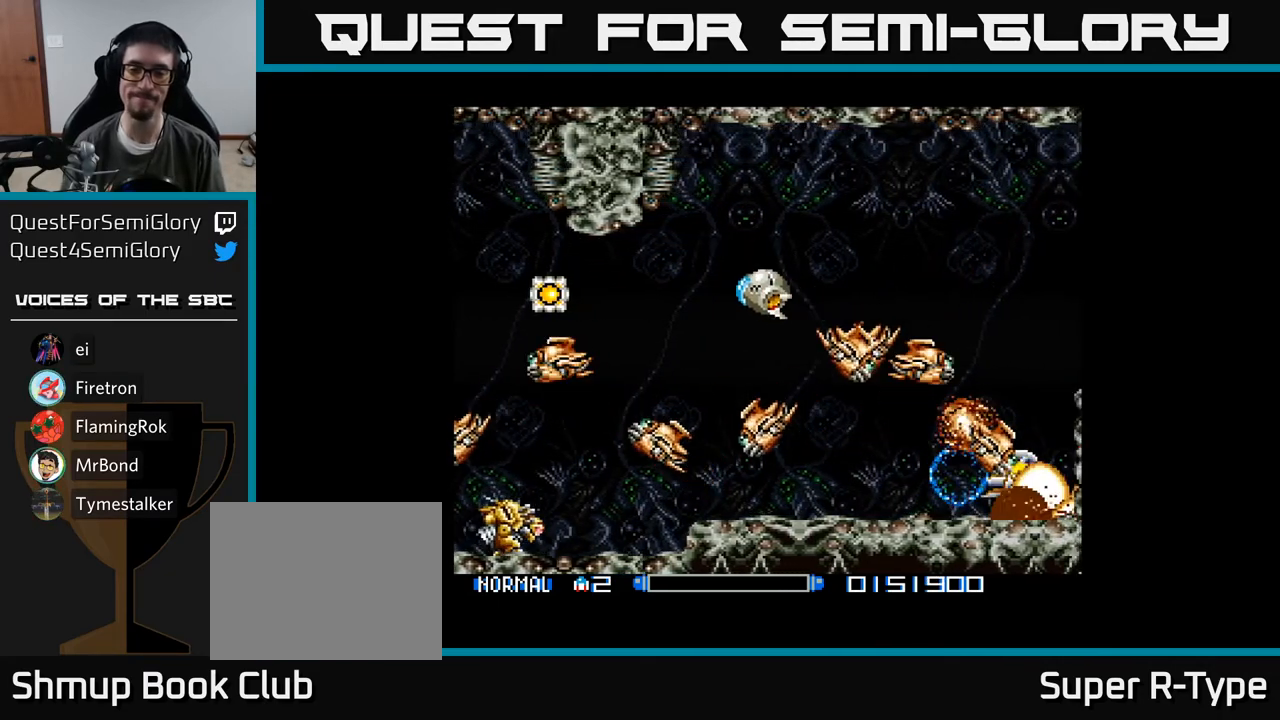
{"buttons": ["Y"], "right_stick": "center", "events": []}
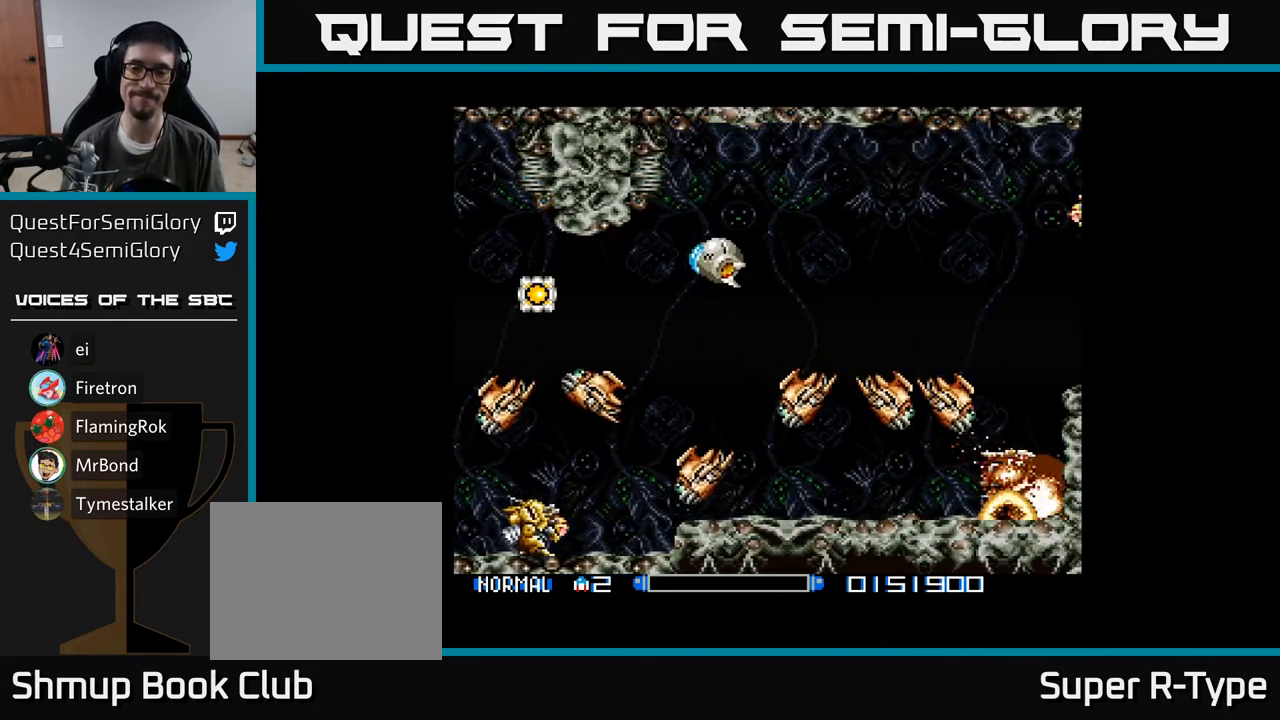
{"buttons": ["Y"], "right_stick": "center", "events": []}
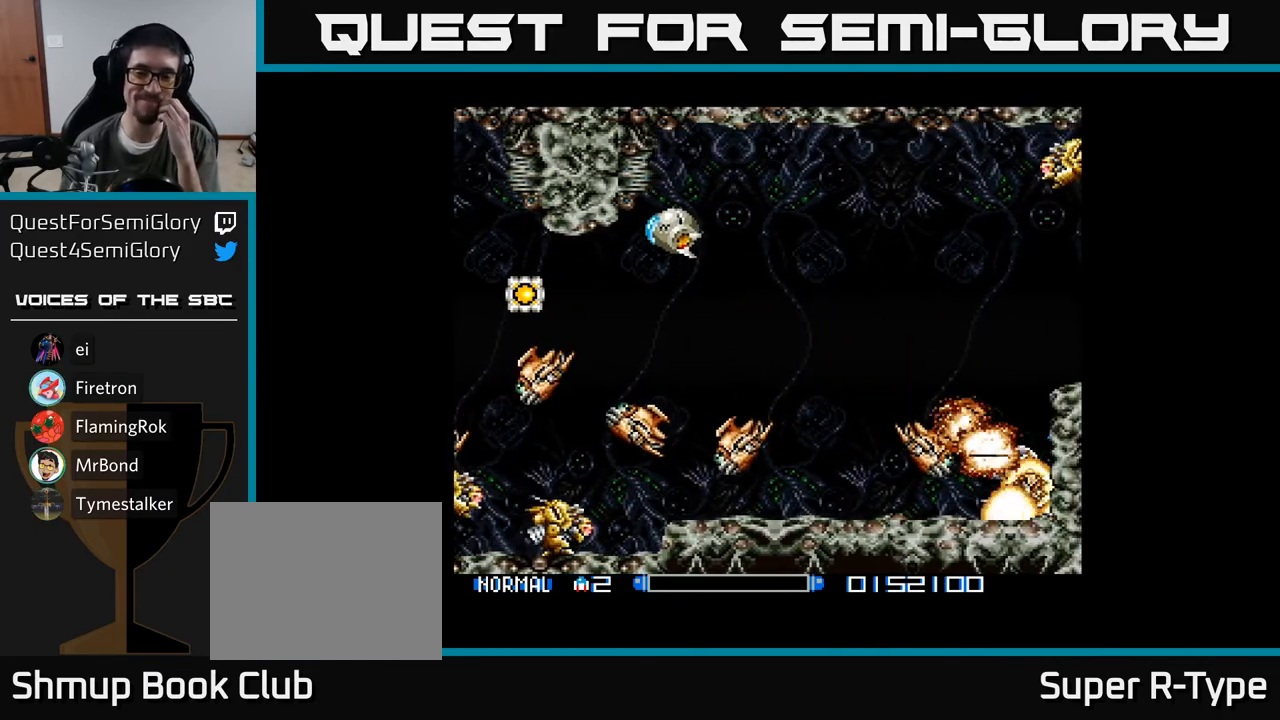
{"buttons": ["Y"], "right_stick": "center", "events": []}
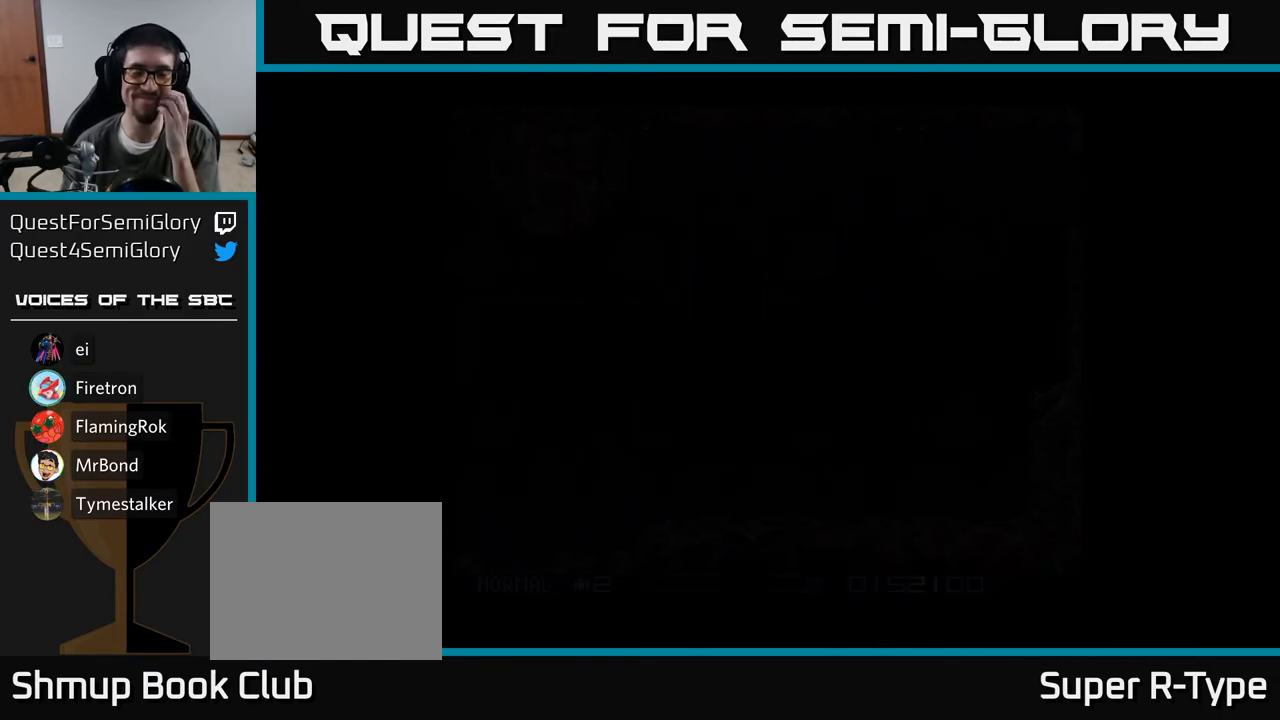
{"buttons": ["Y"], "right_stick": "center", "events": []}
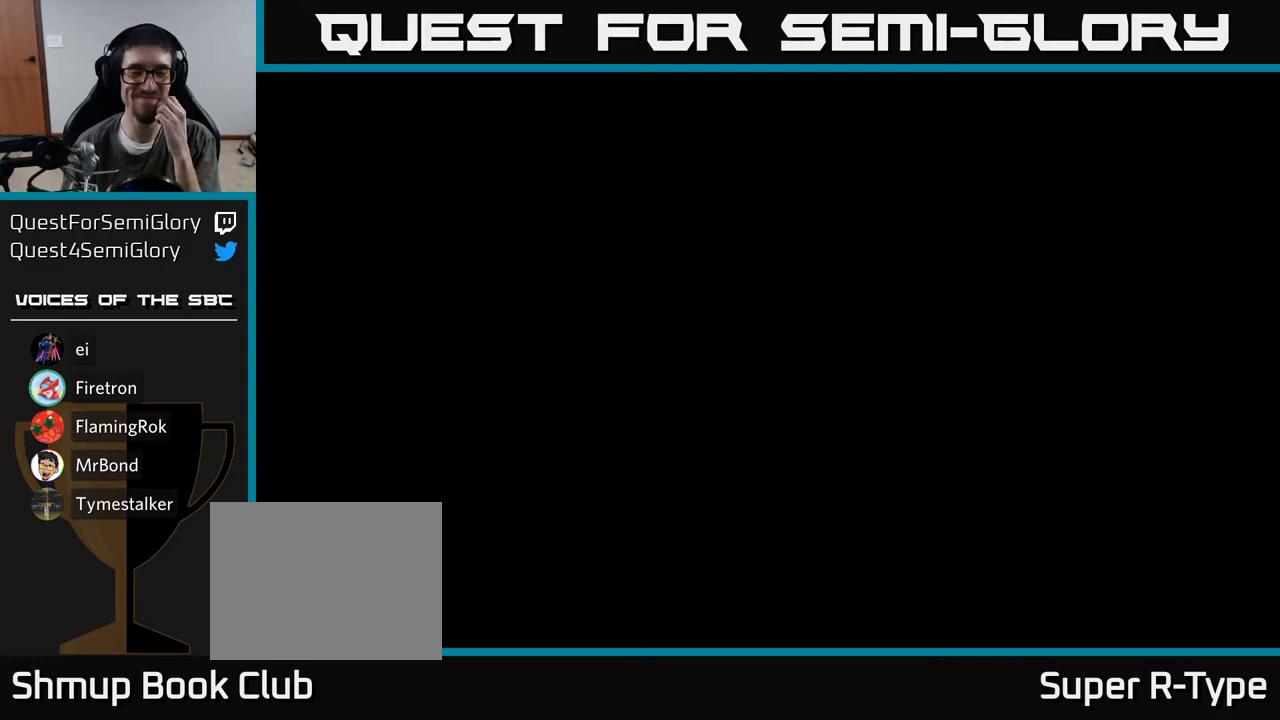
{"buttons": ["Y"], "right_stick": "center", "events": []}
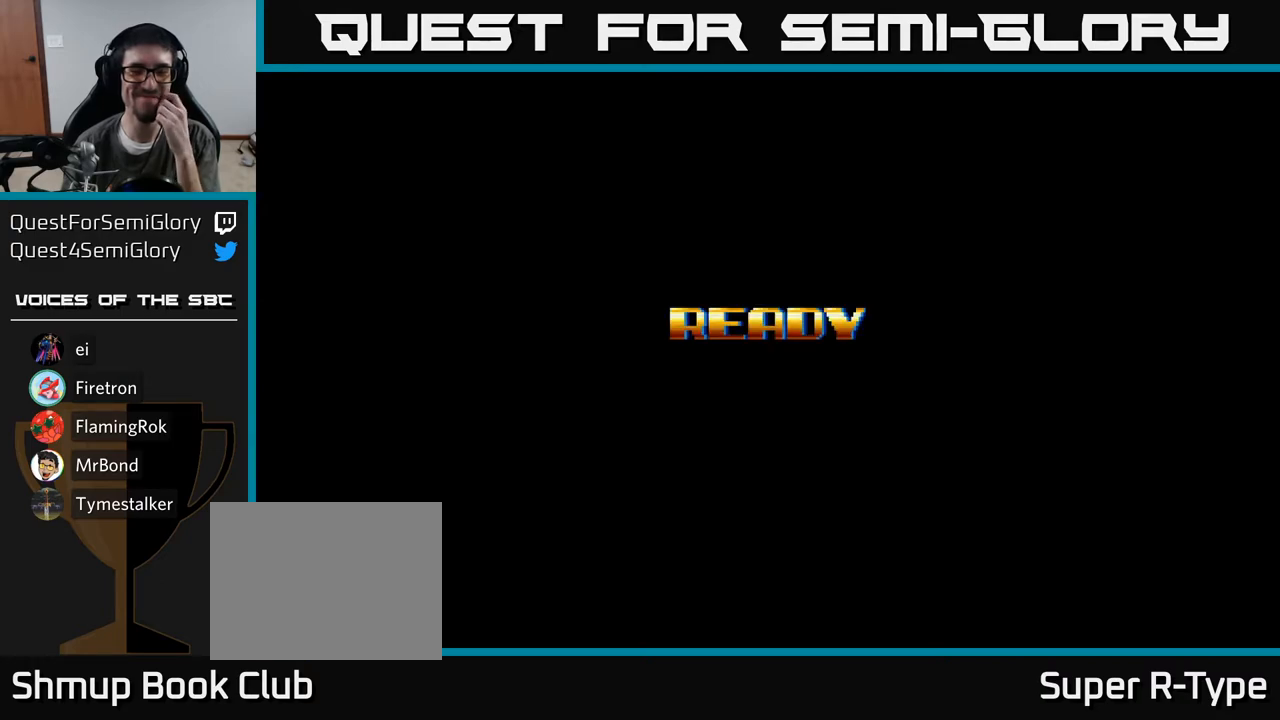
{"buttons": ["Y"], "right_stick": "center", "events": []}
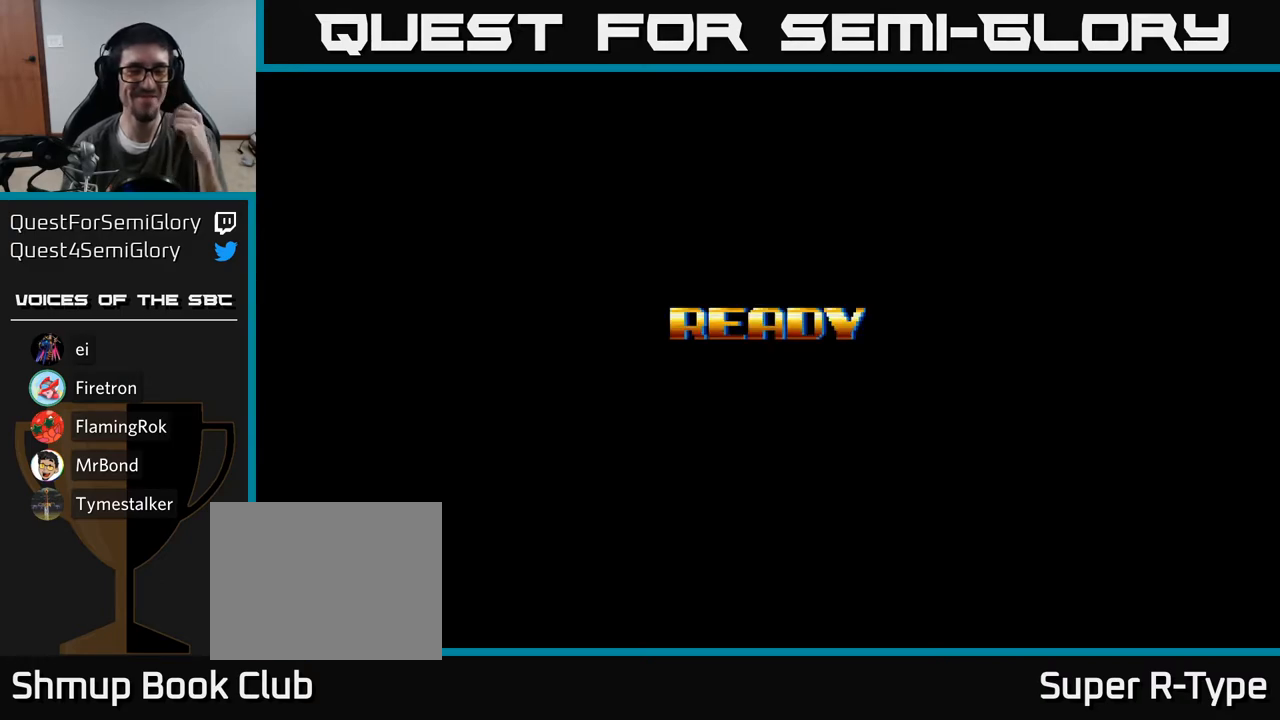
{"buttons": ["Y"], "right_stick": "center", "events": []}
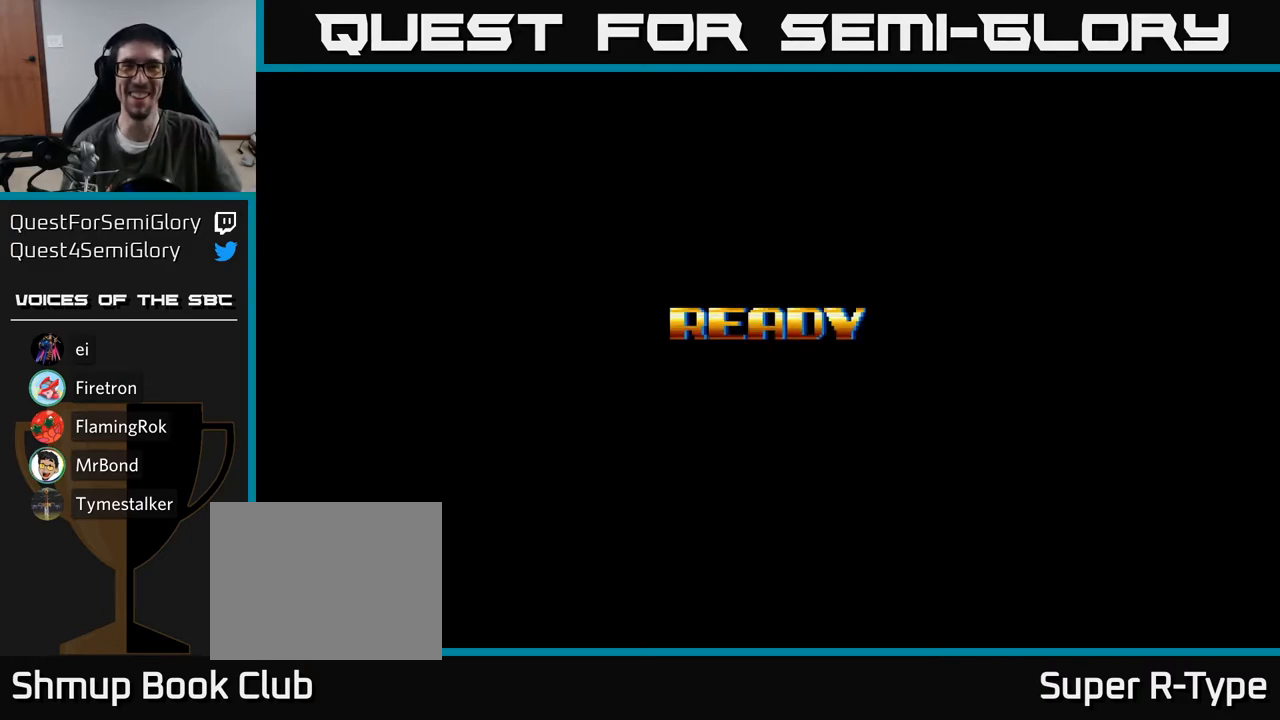
{"buttons": ["Y"], "right_stick": "center", "events": []}
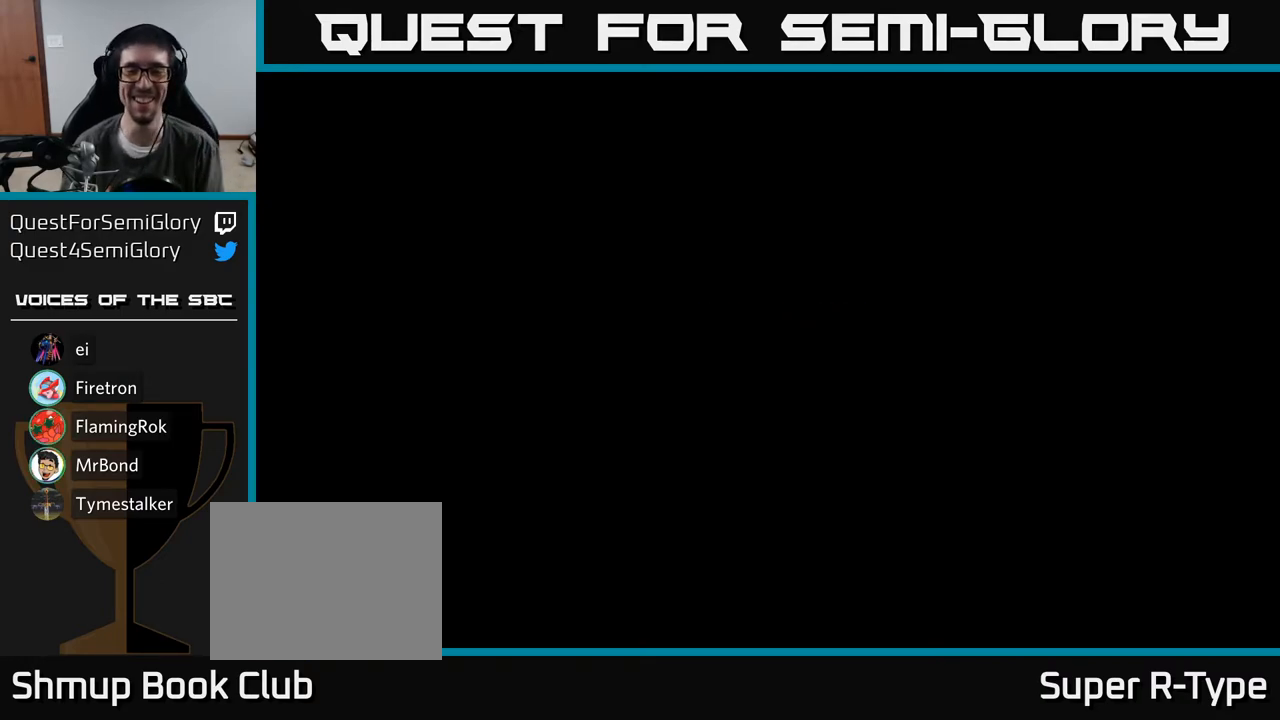
{"buttons": ["Y"], "right_stick": "center", "events": []}
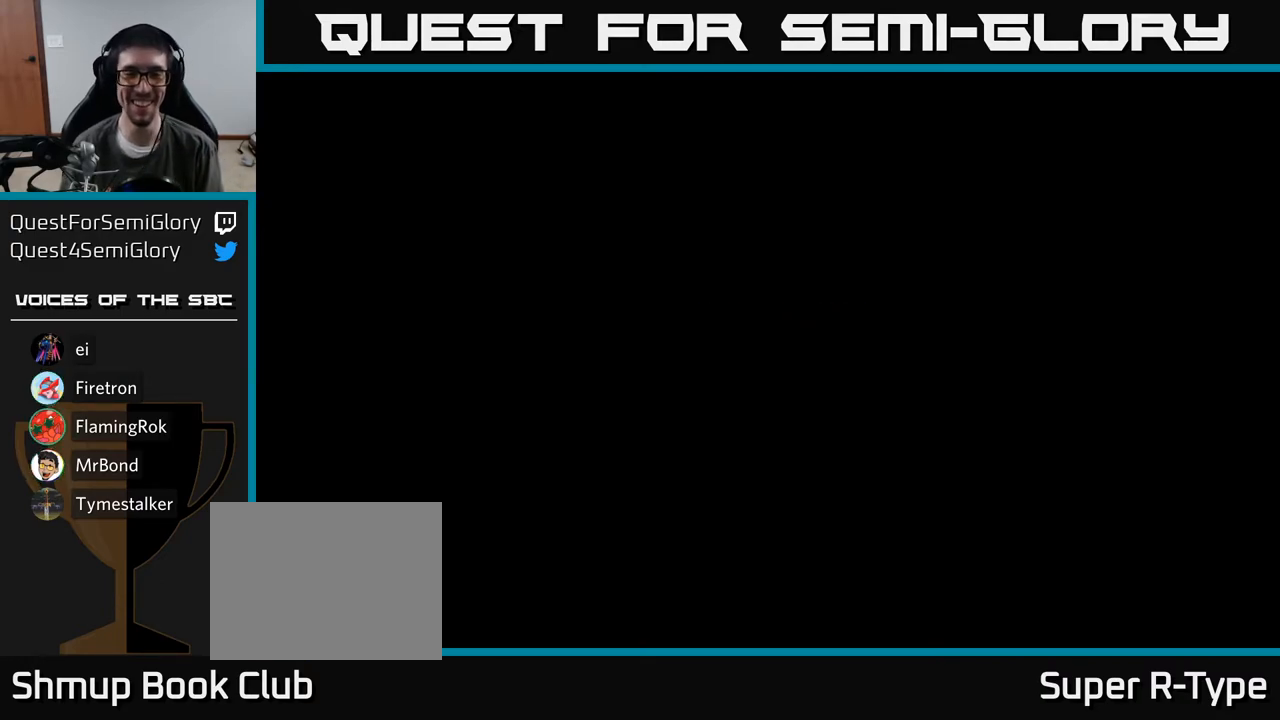
{"buttons": ["Y"], "right_stick": "center", "events": []}
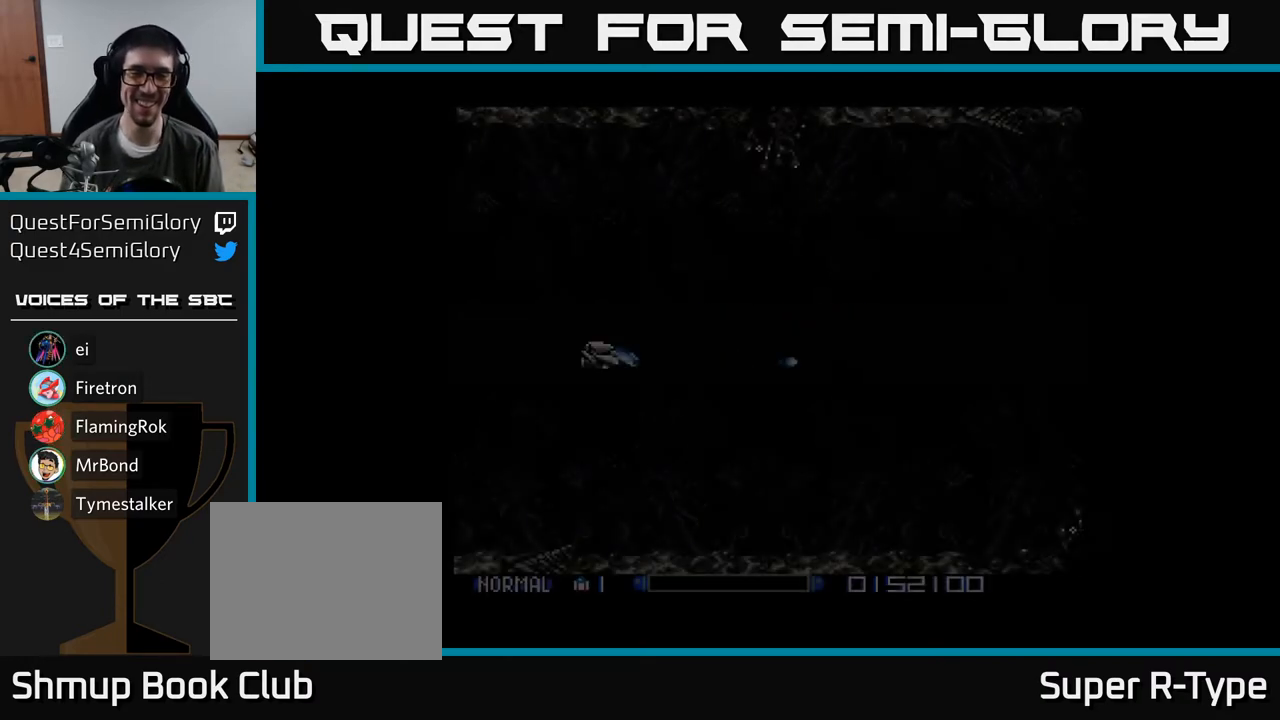
{"buttons": ["Y", "DPAD_UP"], "right_stick": "center", "events": [[300, "DPAD_UP", "down"]]}
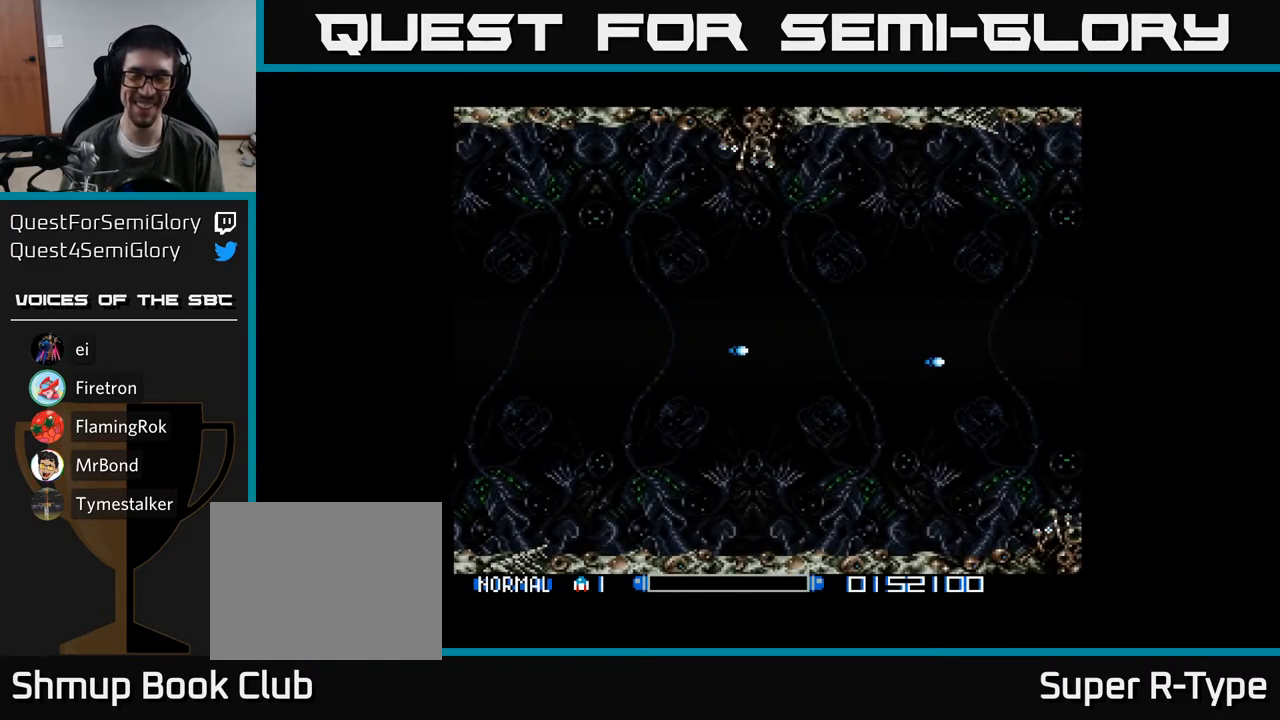
{"buttons": ["Y", "DPAD_DOWN"], "right_stick": "center", "events": [[100, "DPAD_RIGHT", "down"], [133, "DPAD_UP", "up"], [233, "DPAD_DOWN", "down"], [267, "DPAD_RIGHT", "up"]]}
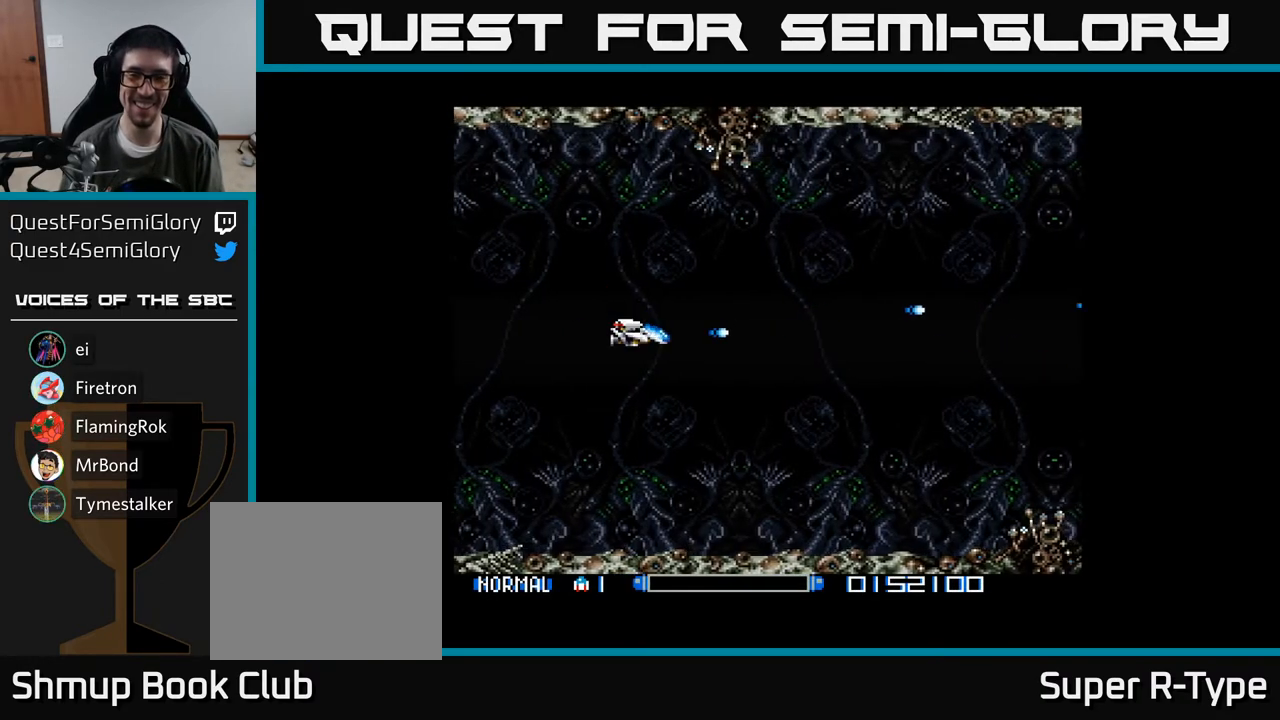
{"buttons": ["Y", "DPAD_UP"], "right_stick": "center", "events": [[50, "DPAD_RIGHT", "down"], [117, "DPAD_DOWN", "up"], [300, "DPAD_UP", "down"], [317, "DPAD_RIGHT", "up"]]}
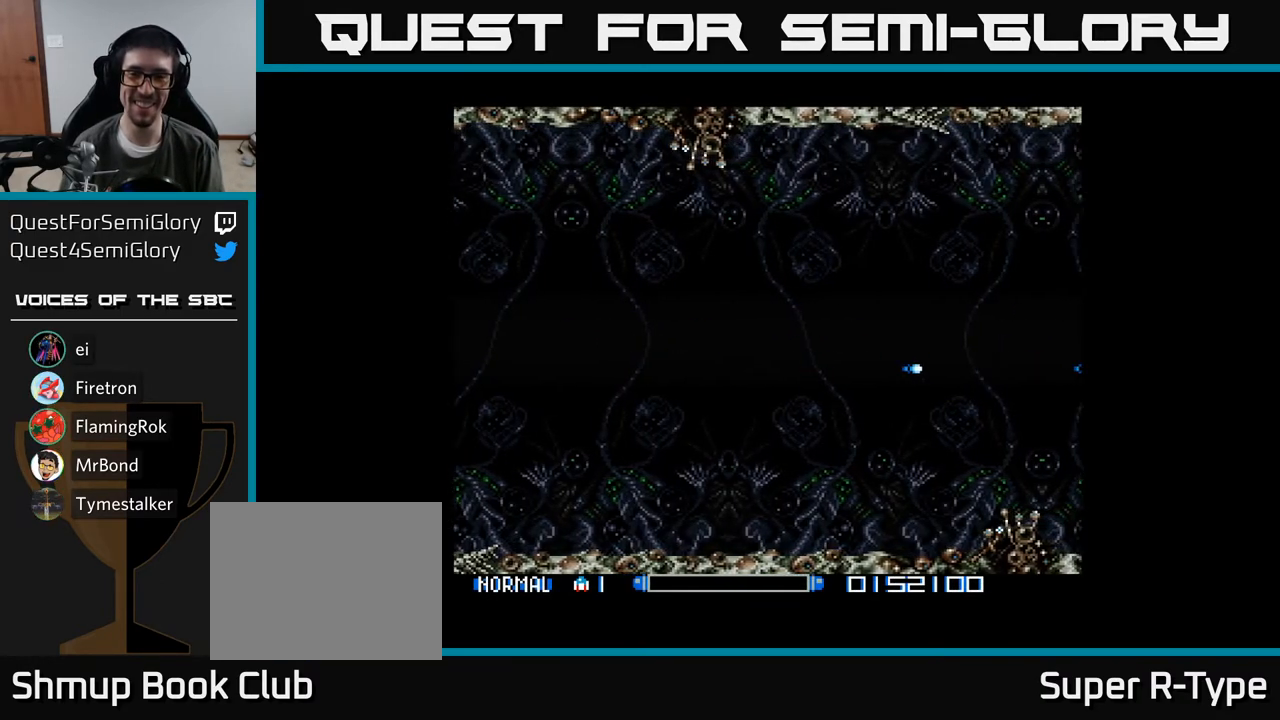
{"buttons": ["Y", "DPAD_UP", "DPAD_RIGHT"], "right_stick": "center", "events": [[167, "DPAD_RIGHT", "down"]]}
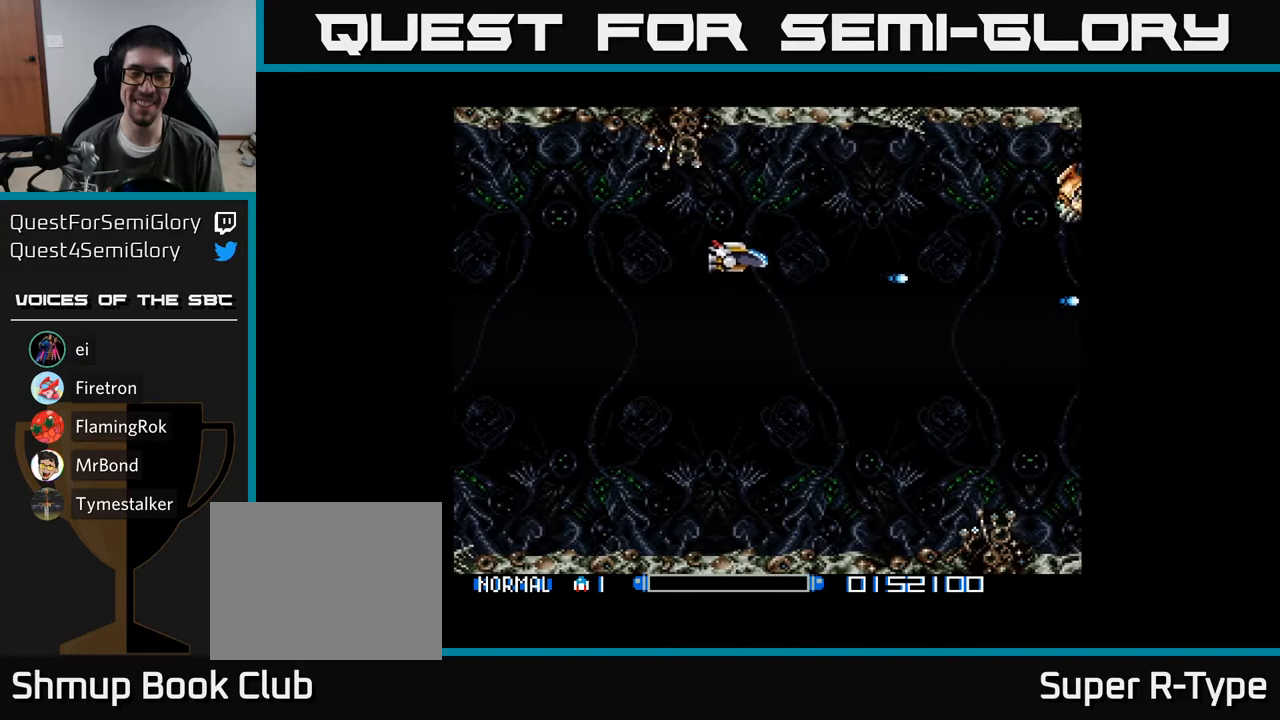
{"buttons": ["Y", "DPAD_DOWN"], "right_stick": "center", "events": [[250, "DPAD_RIGHT", "up"], [250, "DPAD_UP", "up"], [333, "DPAD_DOWN", "down"]]}
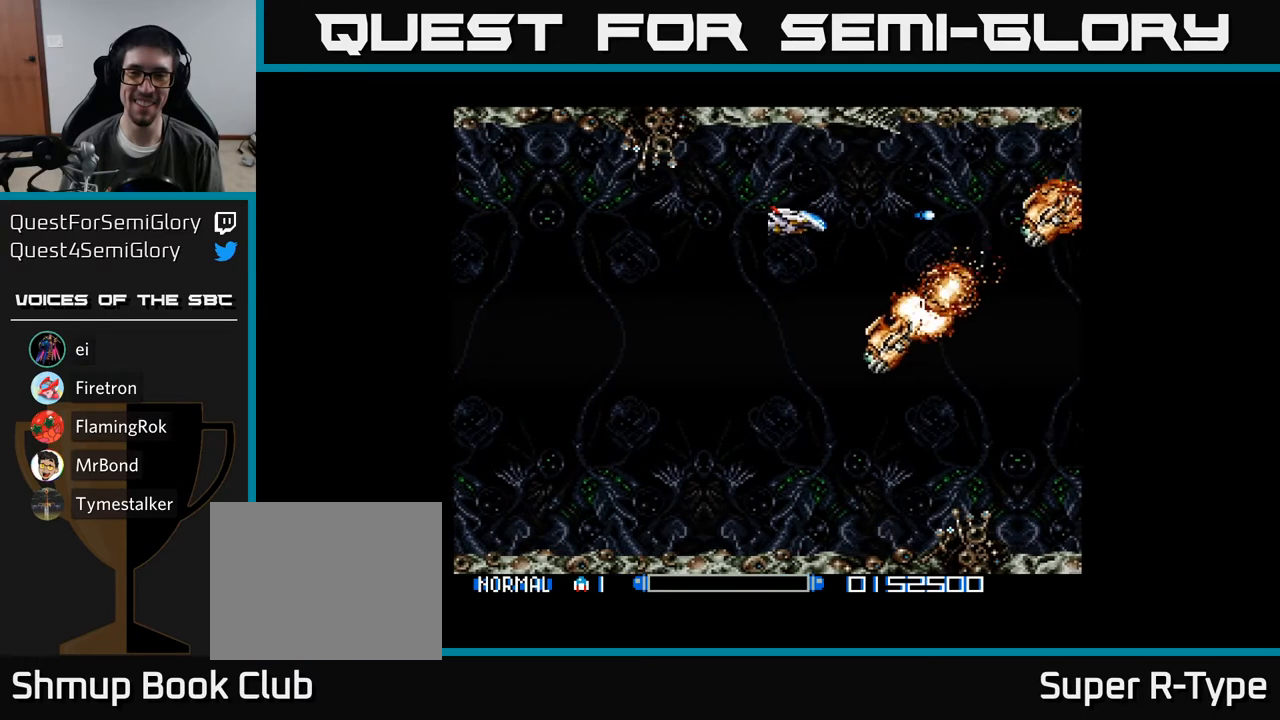
{"buttons": ["Y", "DPAD_LEFT"], "right_stick": "center", "events": [[17, "DPAD_LEFT", "down"], [50, "DPAD_DOWN", "up"]]}
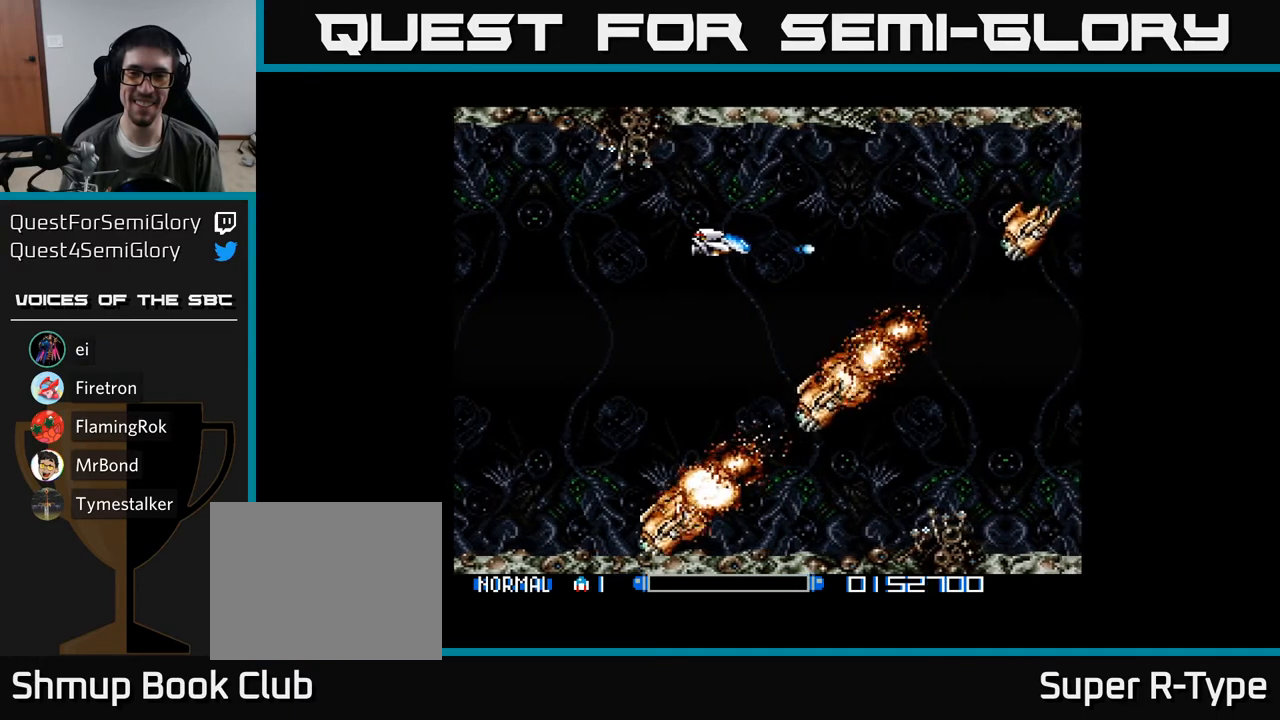
{"buttons": ["Y"], "right_stick": "center", "events": [[117, "DPAD_LEFT", "up"]]}
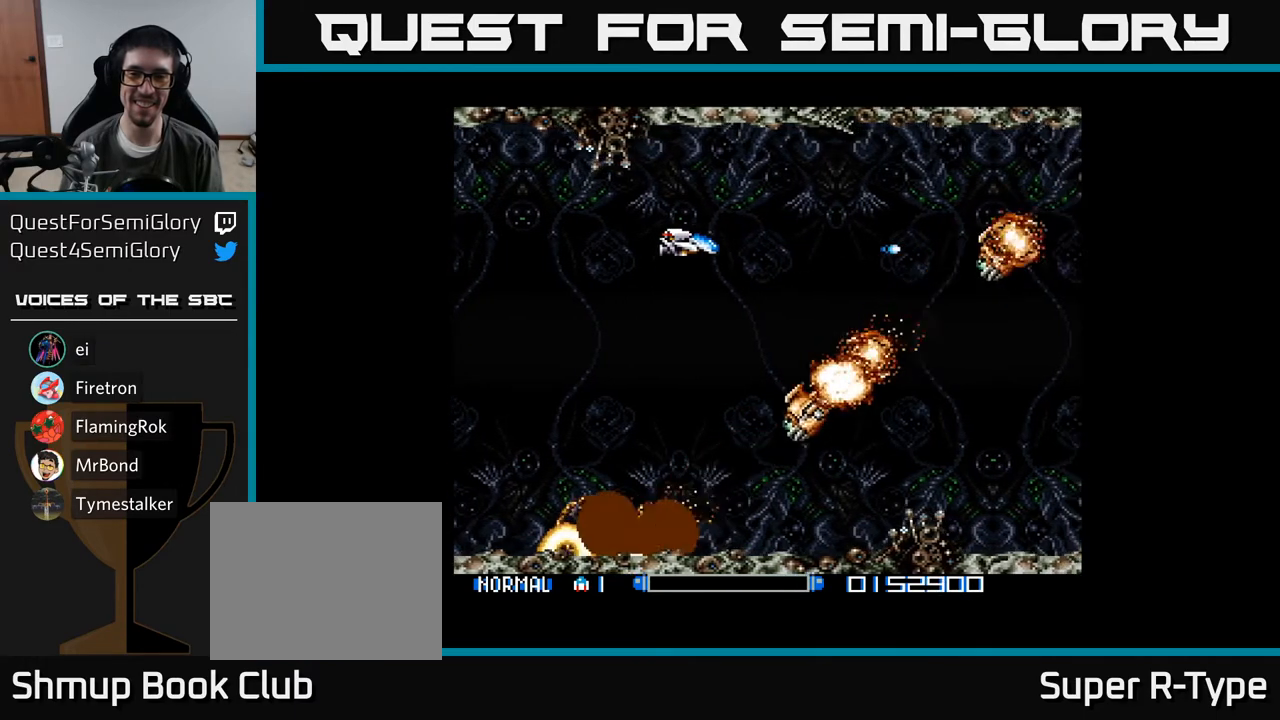
{"buttons": ["Y"], "right_stick": "center", "events": []}
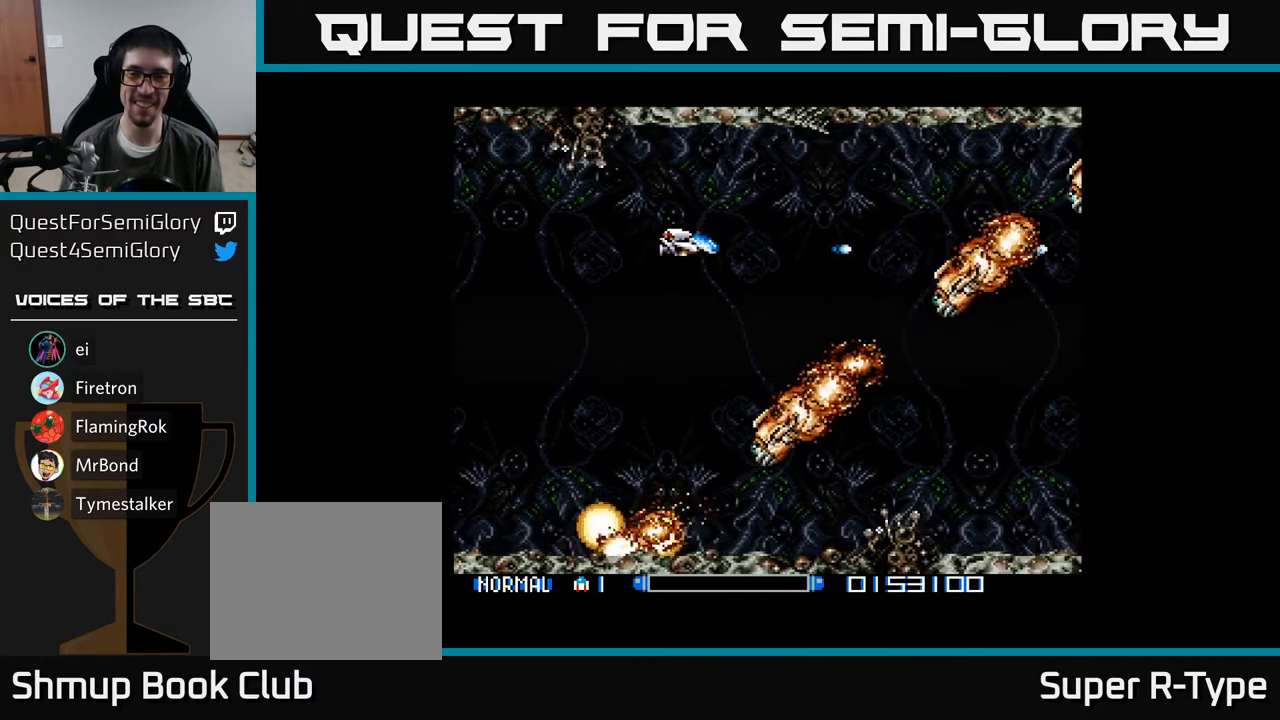
{"buttons": ["Y"], "right_stick": "center", "events": []}
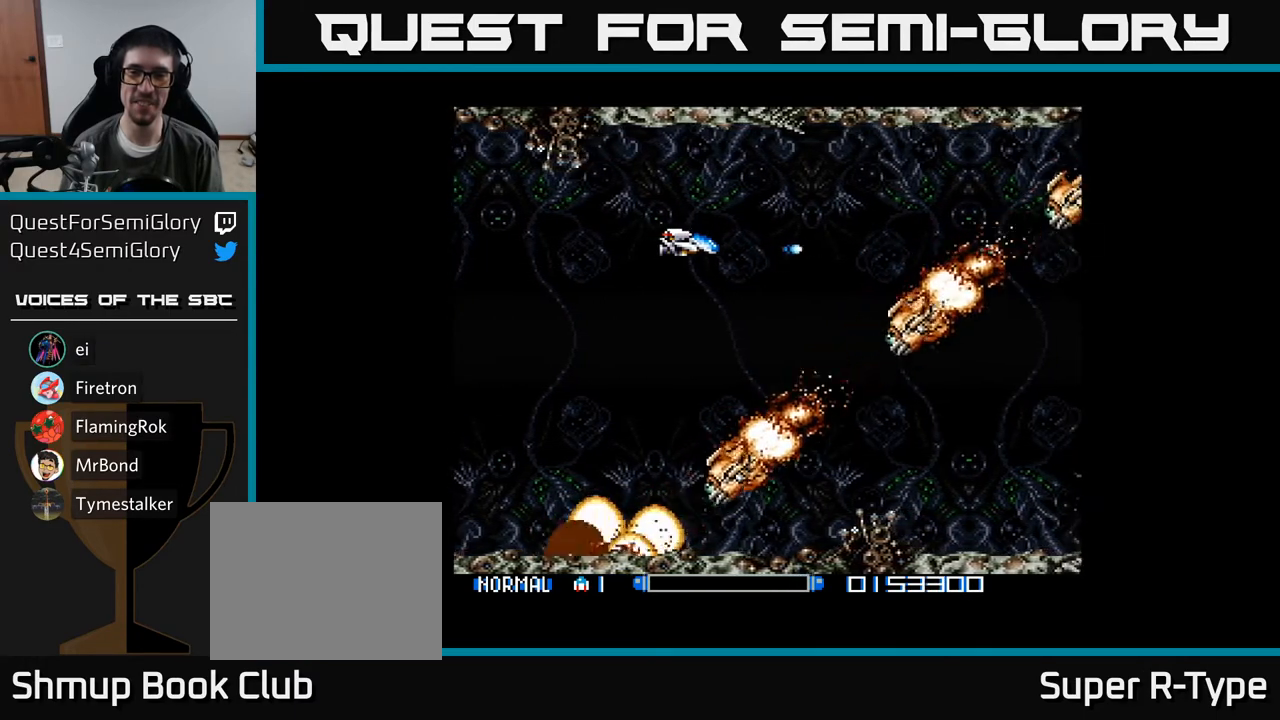
{"buttons": ["Y"], "right_stick": "center", "events": []}
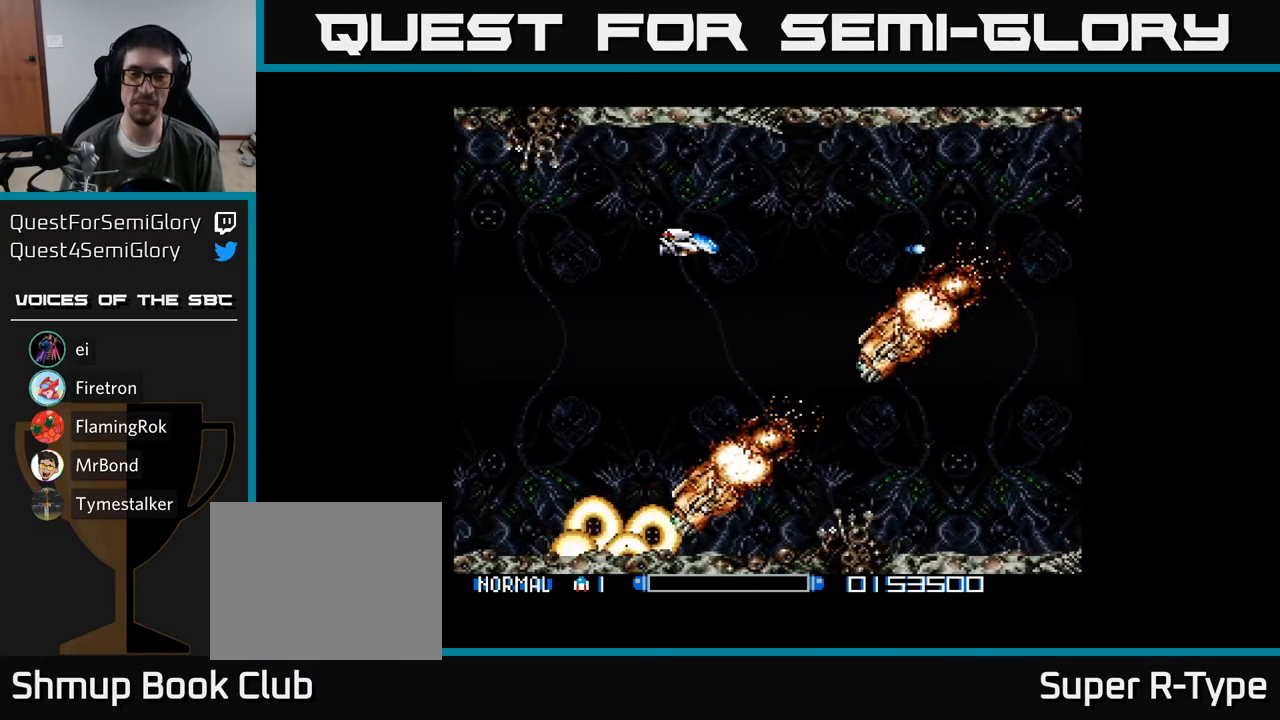
{"buttons": ["Y"], "right_stick": "center", "events": []}